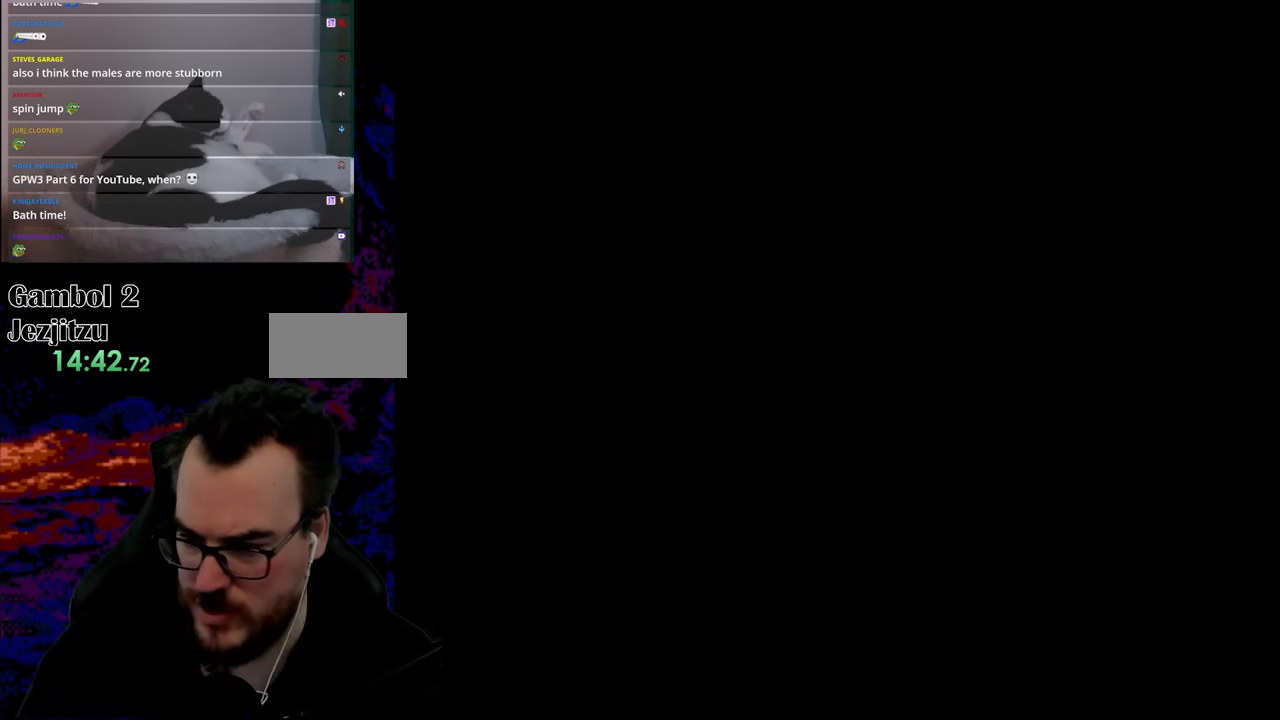
Gameplay with a controller (Nintendo layout); each line is a JSON object with the inputs held at the frame after it. "events" lists button and stick changes between this image and that frame as [ms after this image, input, new state], when the widget could be followed in between. Not read: L3 R3.
{"buttons": ["Y", "DPAD_RIGHT"], "events": []}
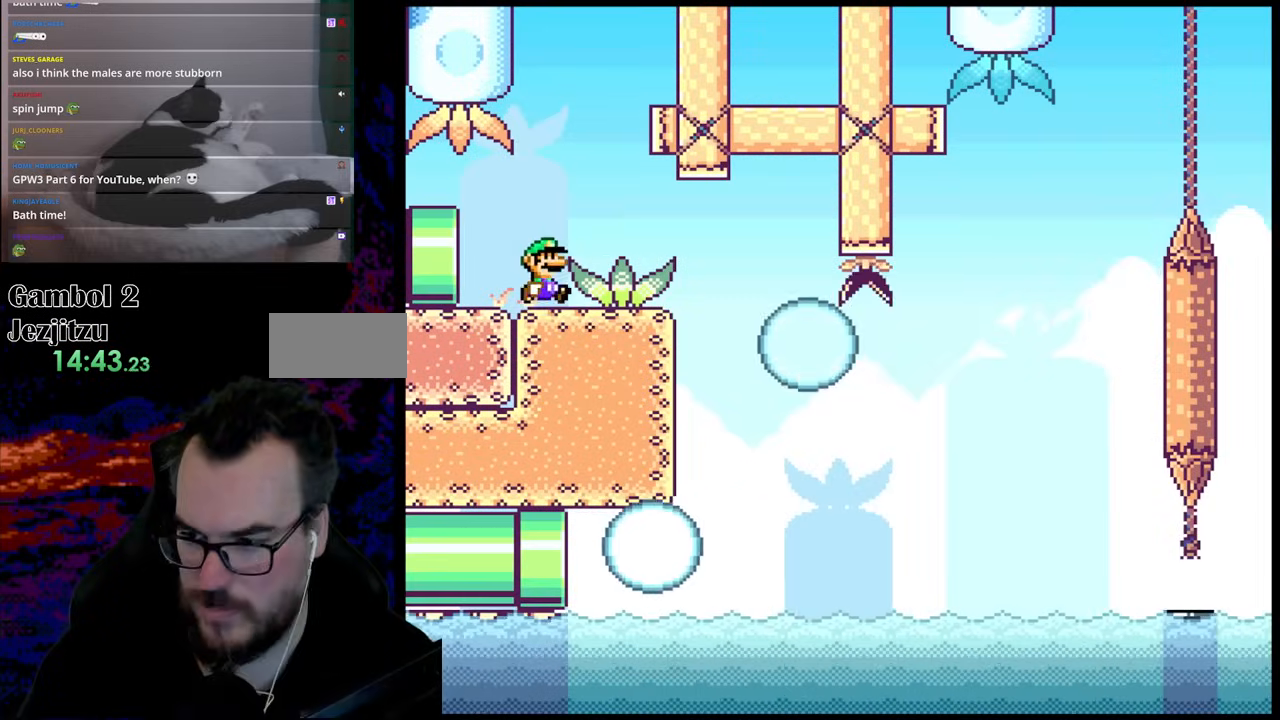
{"buttons": ["Y", "DPAD_RIGHT"], "events": []}
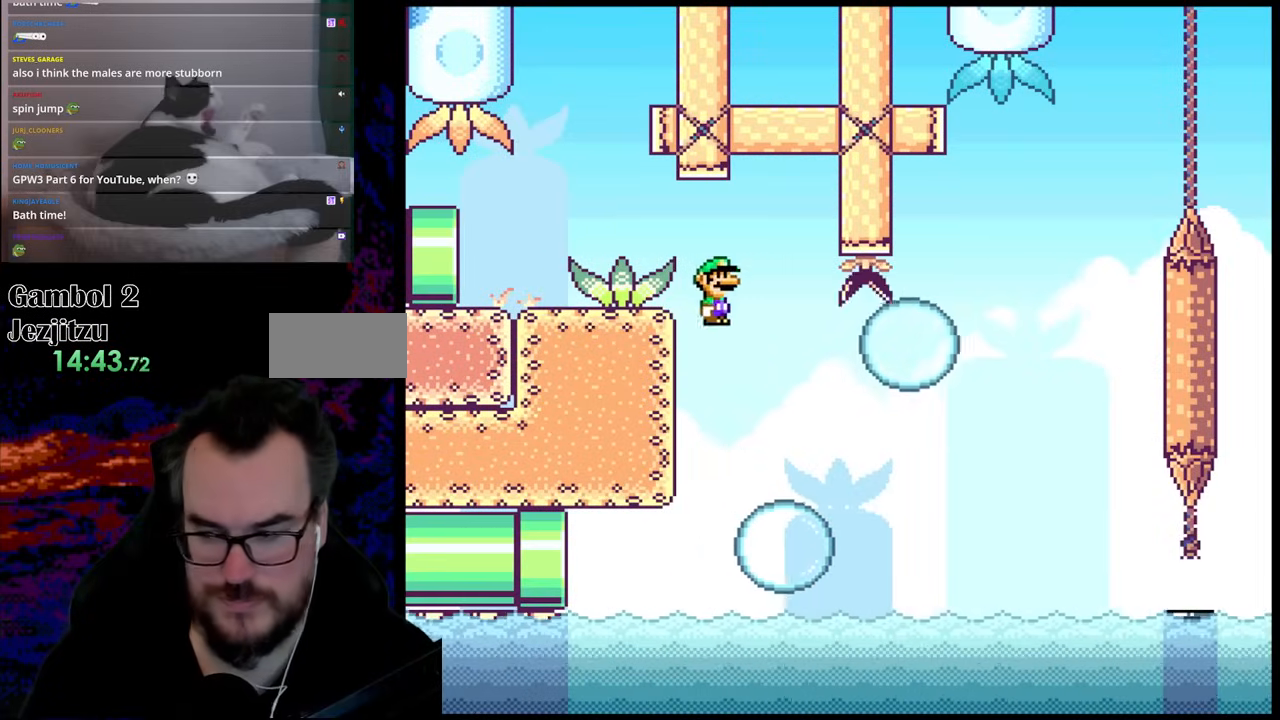
{"buttons": ["B", "Y", "DPAD_RIGHT"], "events": [[367, "B", "down"]]}
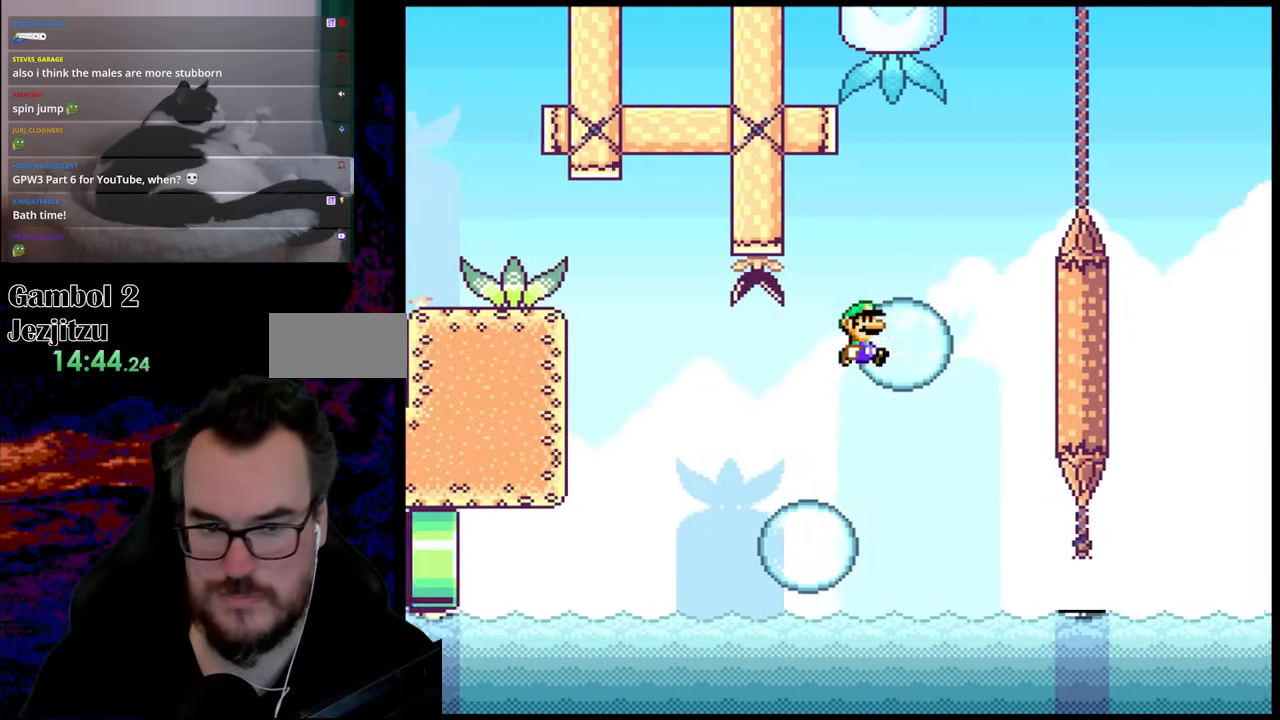
{"buttons": ["B", "Y", "DPAD_RIGHT"], "events": [[133, "DPAD_LEFT", "down"], [133, "DPAD_RIGHT", "up"], [183, "B", "up"], [300, "DPAD_LEFT", "up"], [300, "DPAD_RIGHT", "down"], [467, "B", "down"]]}
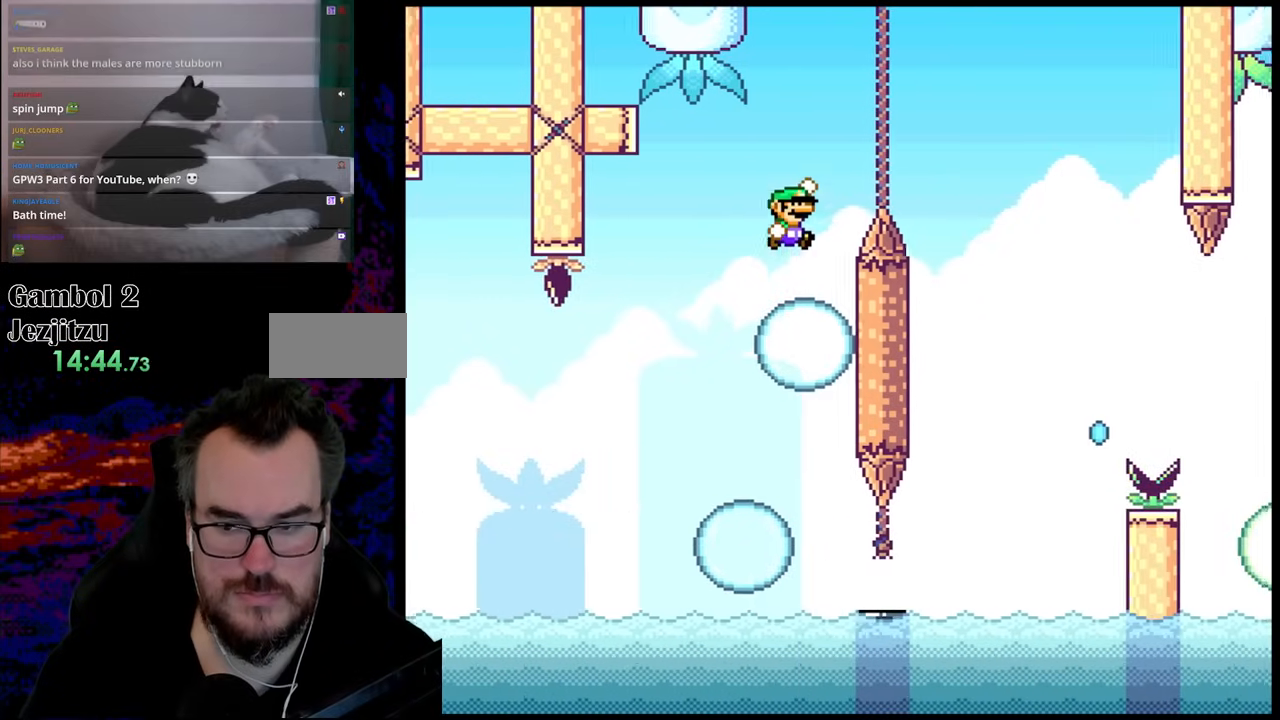
{"buttons": ["Y", "DPAD_LEFT"], "events": [[417, "B", "up"], [467, "DPAD_DOWN", "down"], [467, "DPAD_RIGHT", "up"], [483, "DPAD_DOWN", "up"], [483, "DPAD_LEFT", "down"]]}
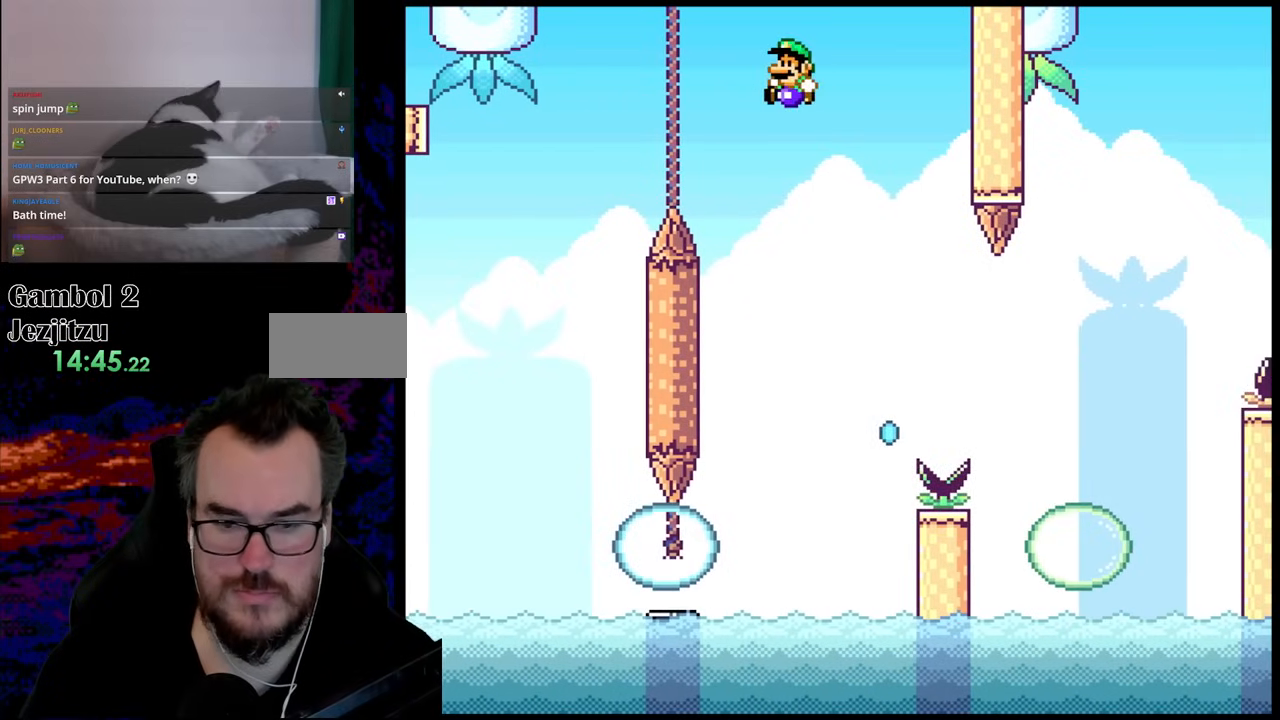
{"buttons": ["X", "DPAD_RIGHT"], "events": [[83, "X", "down"], [83, "Y", "up"], [250, "DPAD_LEFT", "up"], [300, "DPAD_RIGHT", "down"]]}
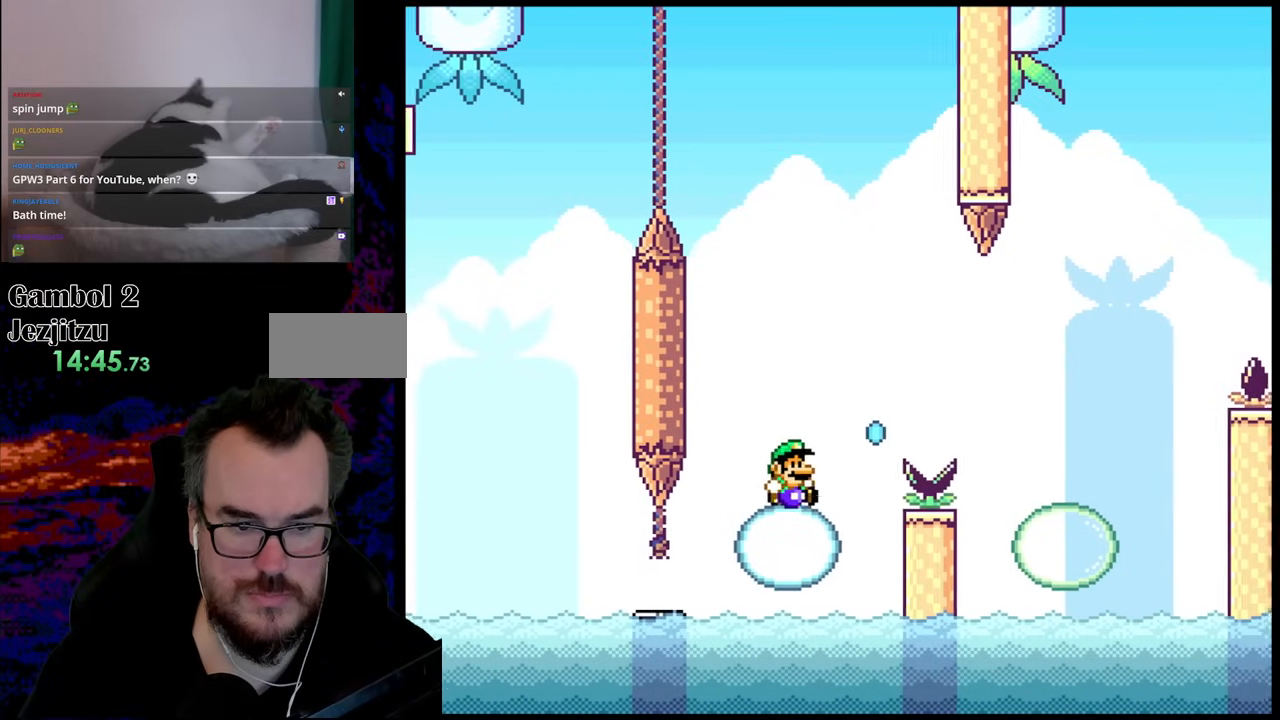
{"buttons": ["X", "DPAD_RIGHT"], "events": [[133, "A", "down"], [267, "A", "up"]]}
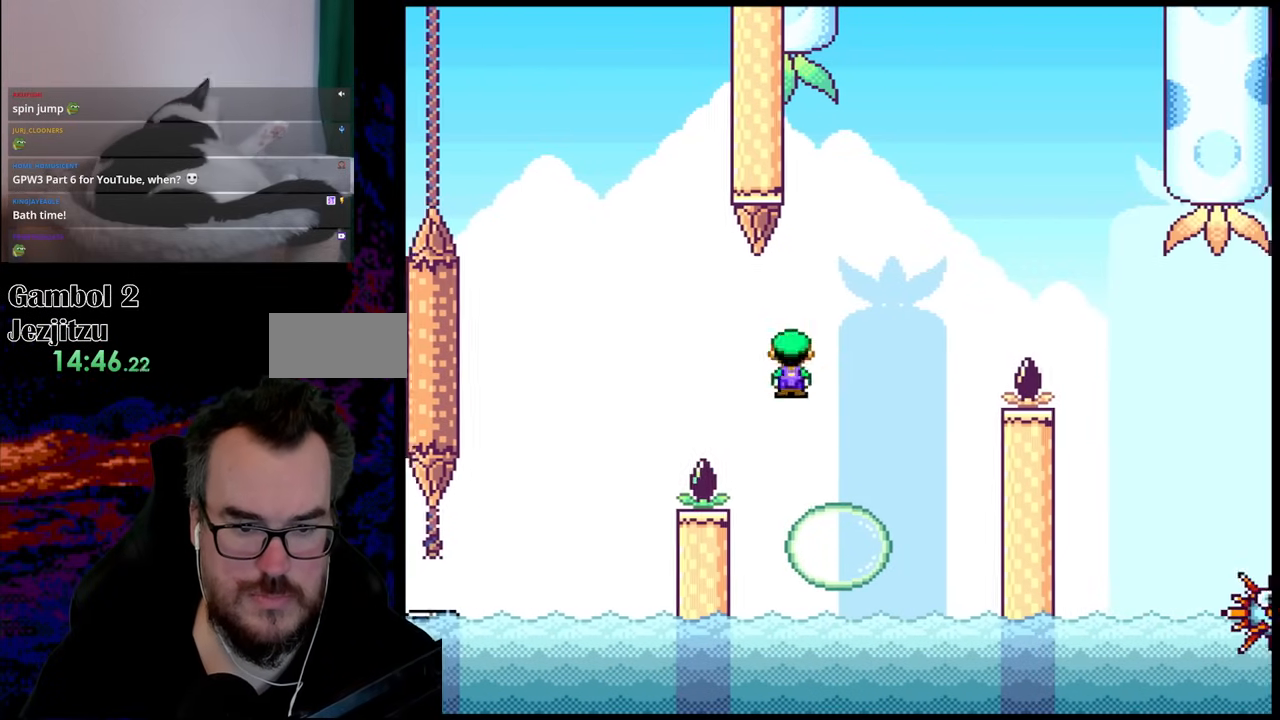
{"buttons": ["X", "DPAD_RIGHT"], "events": [[100, "A", "down"], [400, "A", "up"]]}
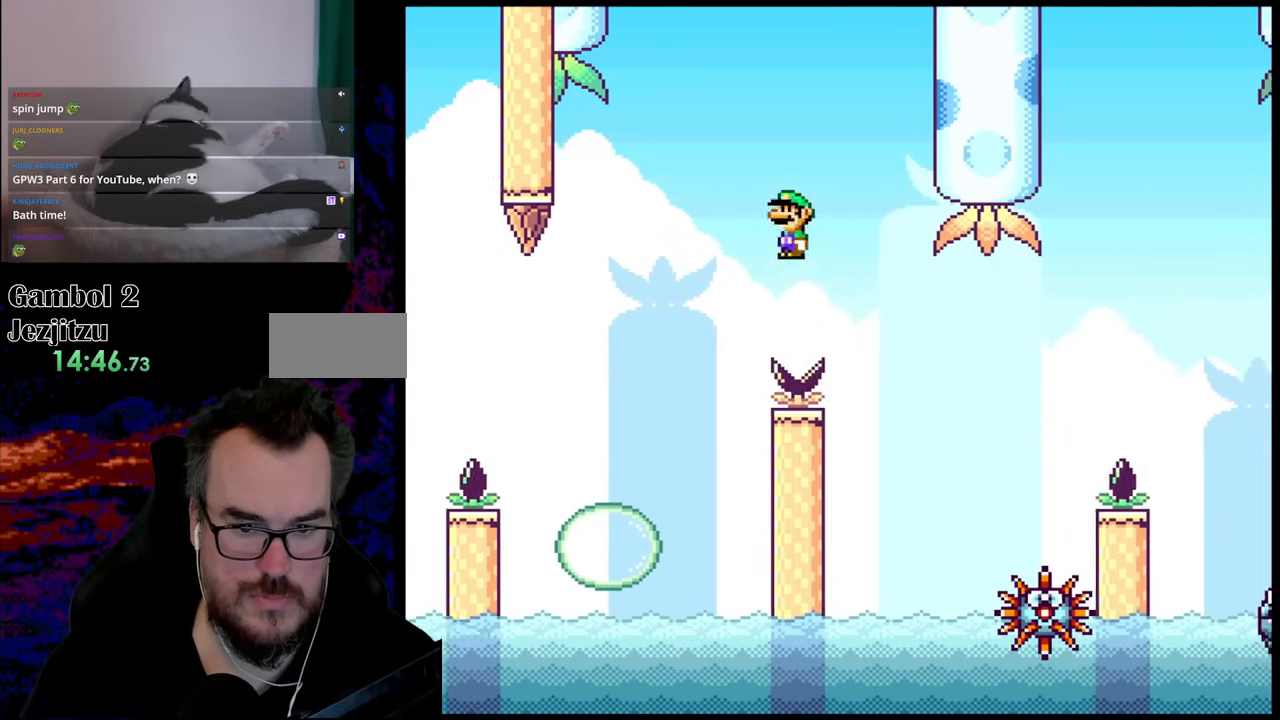
{"buttons": ["A", "X", "DPAD_RIGHT"], "events": [[433, "A", "down"]]}
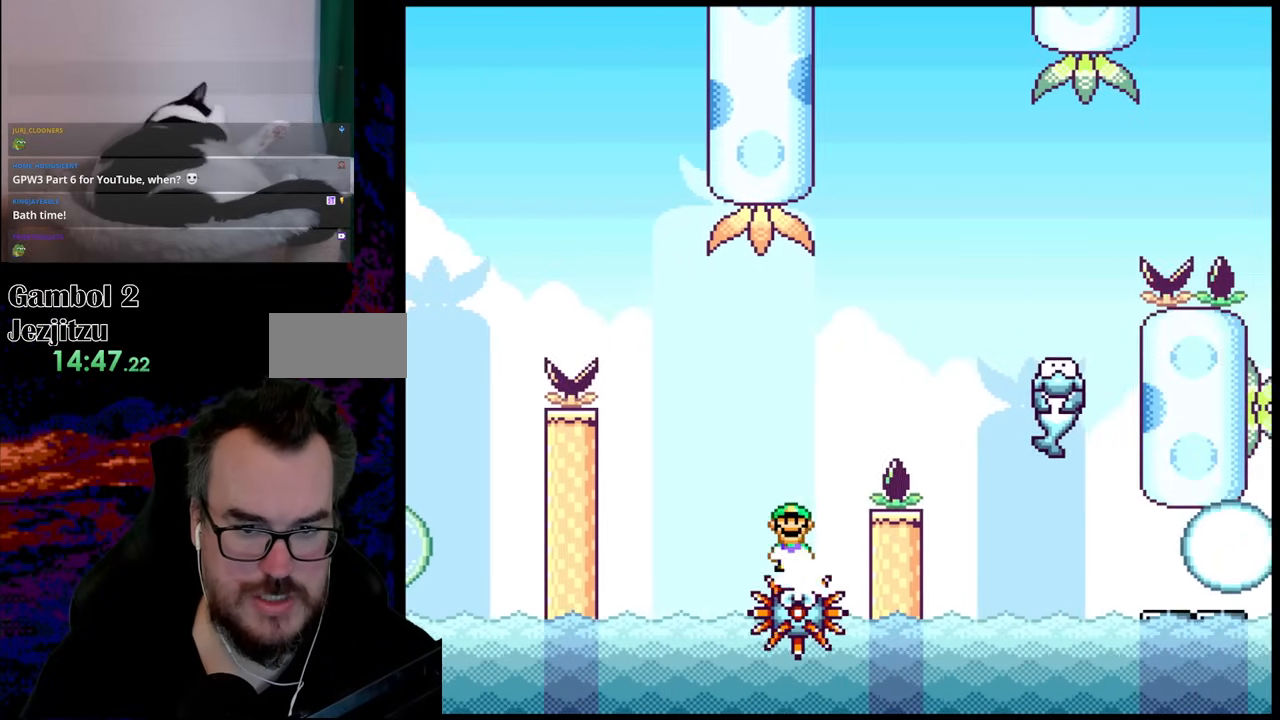
{"buttons": ["X", "Y", "DPAD_RIGHT"], "events": [[450, "A", "up"], [500, "Y", "down"]]}
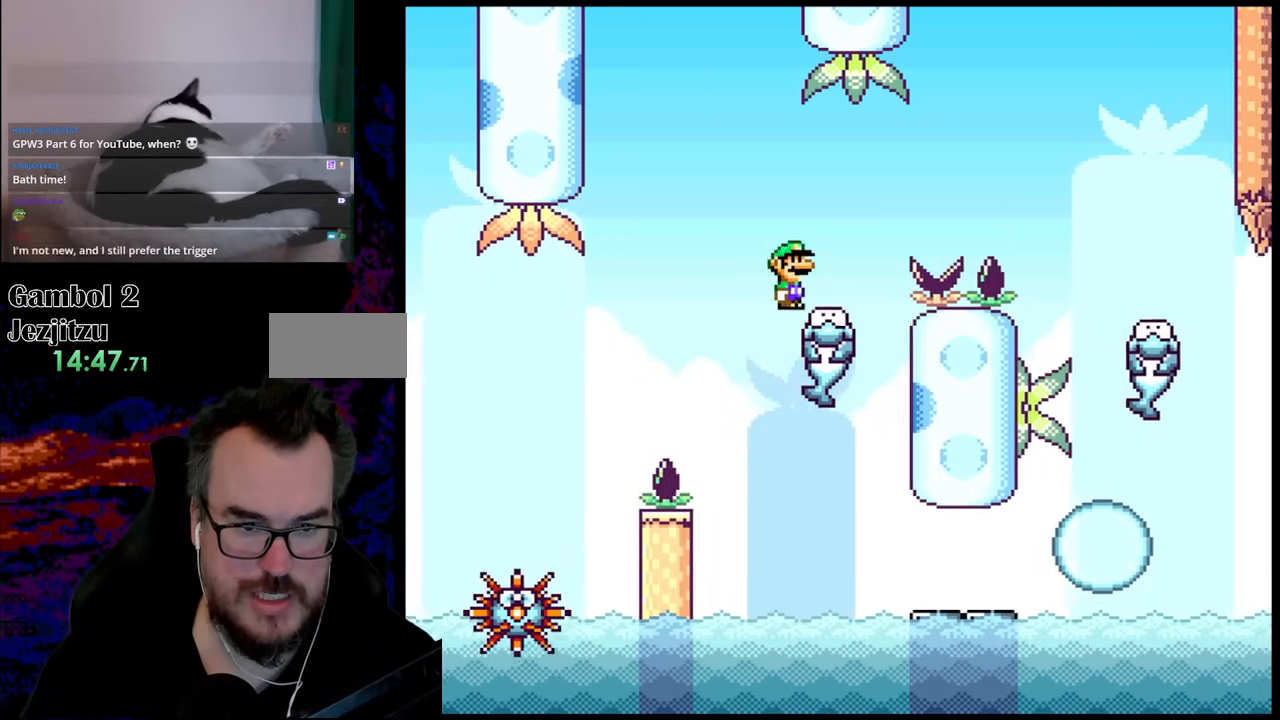
{"buttons": ["Y", "DPAD_RIGHT"], "events": [[17, "X", "up"], [117, "B", "down"], [433, "B", "up"]]}
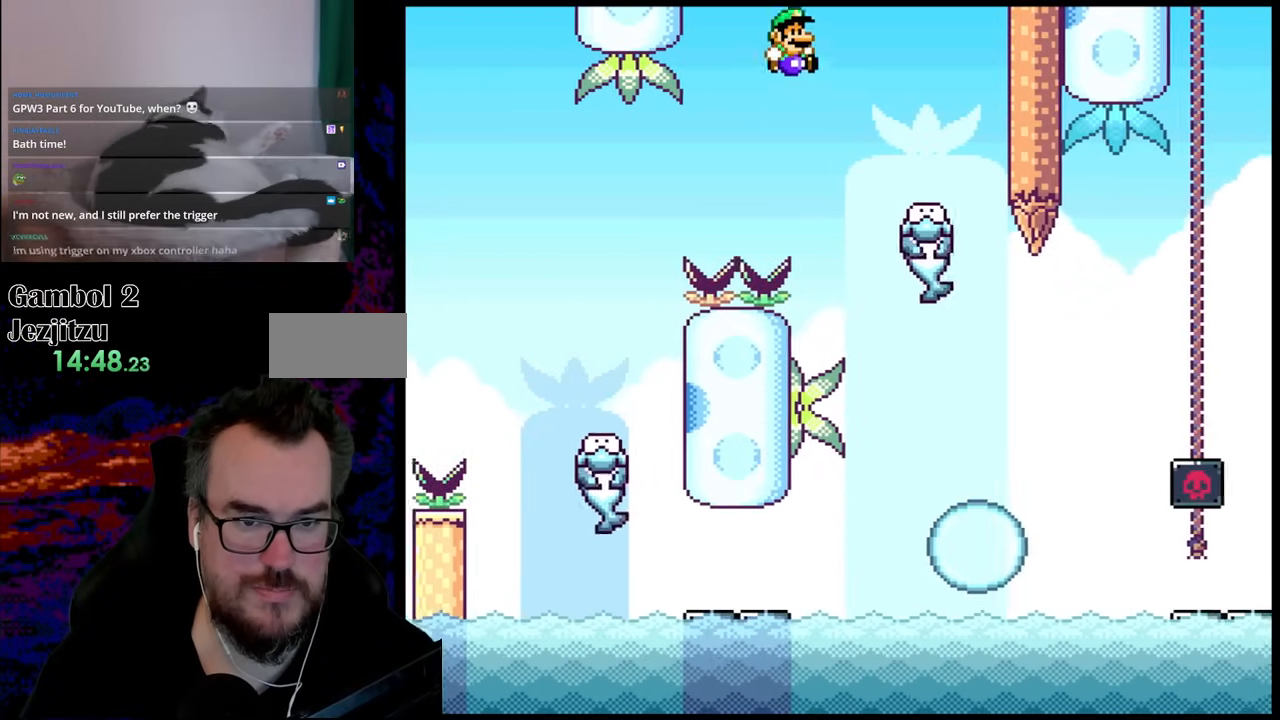
{"buttons": ["X"], "events": [[17, "B", "down"], [233, "DPAD_RIGHT", "up"], [250, "B", "up"], [250, "DPAD_LEFT", "down"], [383, "X", "down"], [383, "Y", "up"], [400, "DPAD_LEFT", "up"]]}
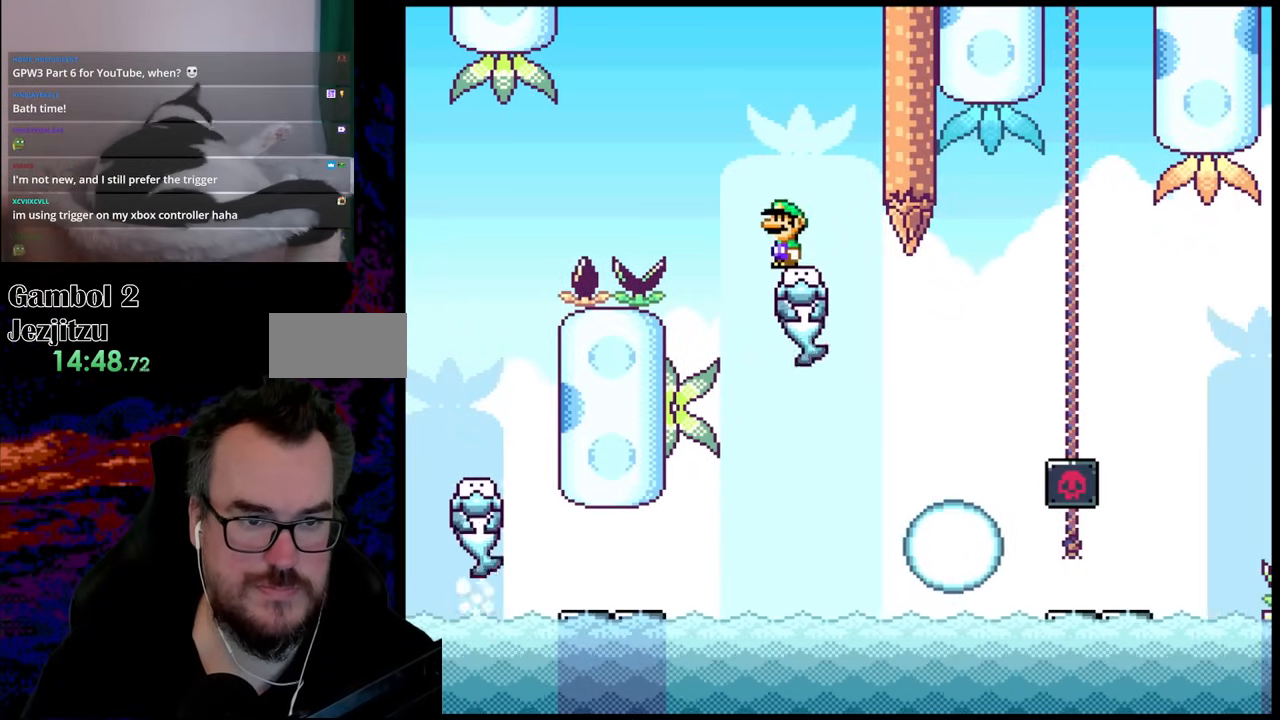
{"buttons": ["A", "X", "DPAD_RIGHT"], "events": [[167, "DPAD_RIGHT", "down"], [483, "A", "down"]]}
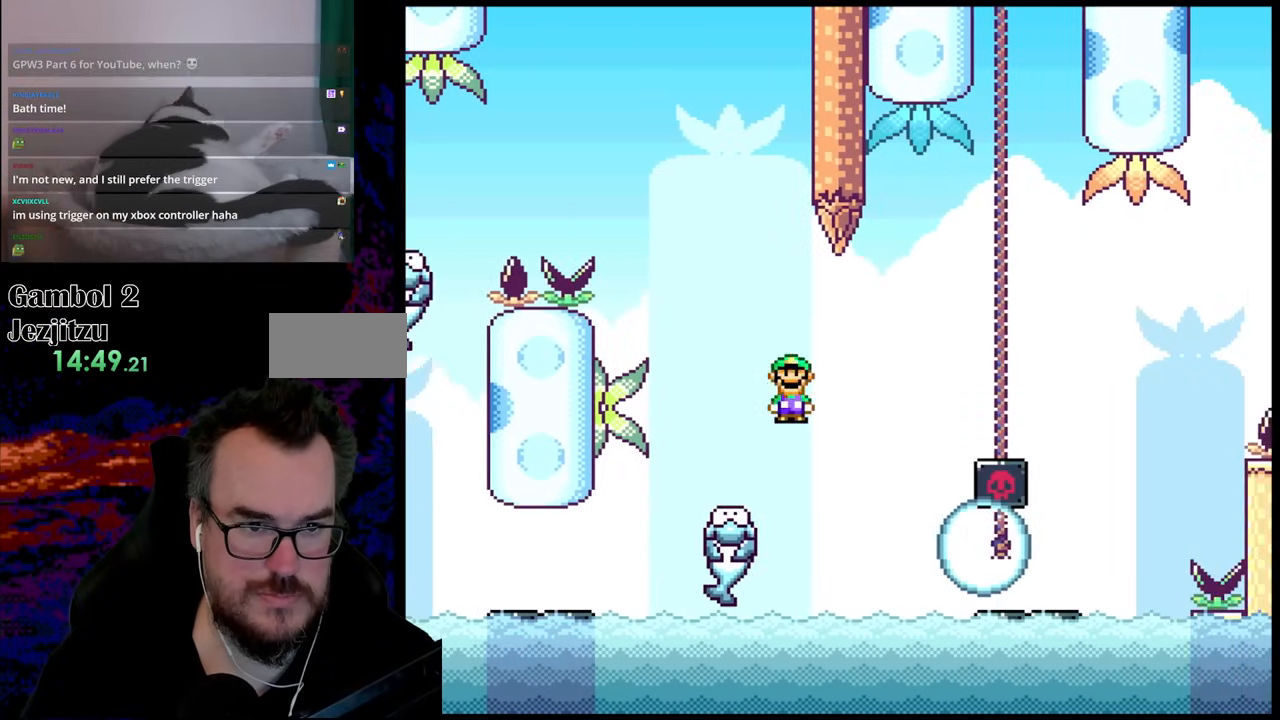
{"buttons": ["X", "DPAD_RIGHT"], "events": [[300, "A", "up"], [350, "A", "down"], [467, "A", "up"]]}
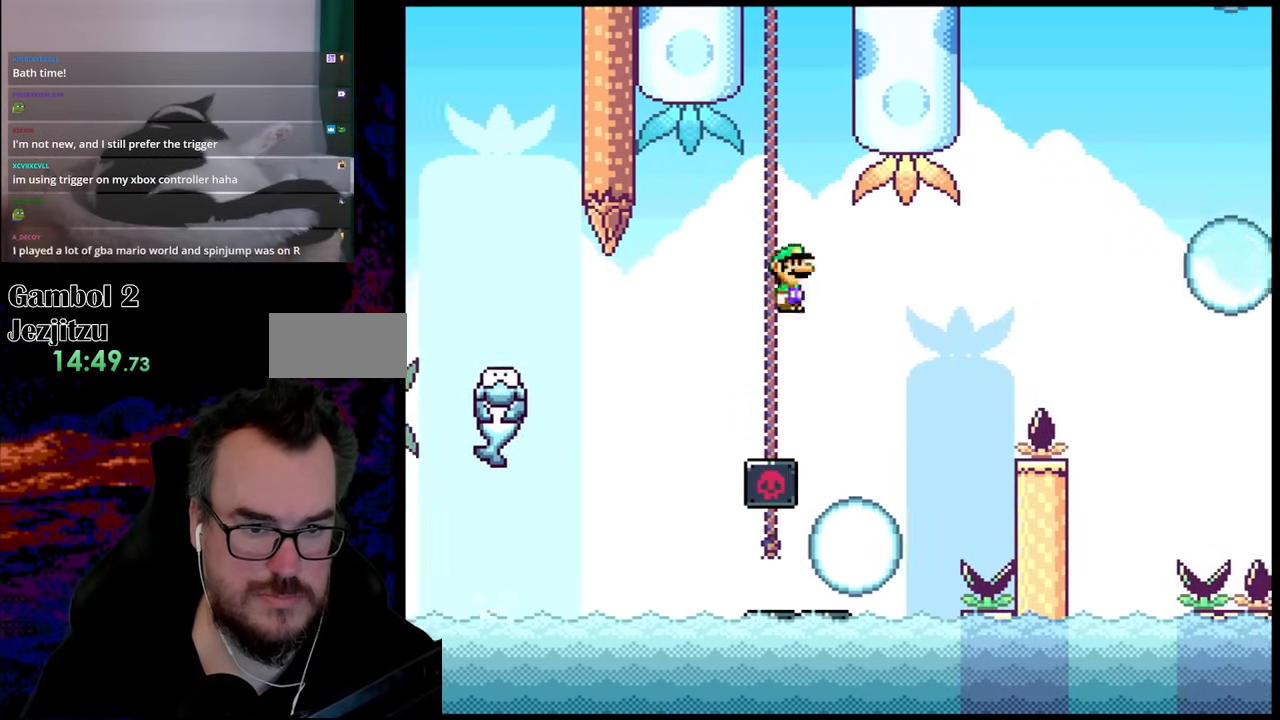
{"buttons": ["B", "Y", "DPAD_RIGHT"], "events": [[50, "X", "up"], [50, "Y", "down"], [333, "B", "down"]]}
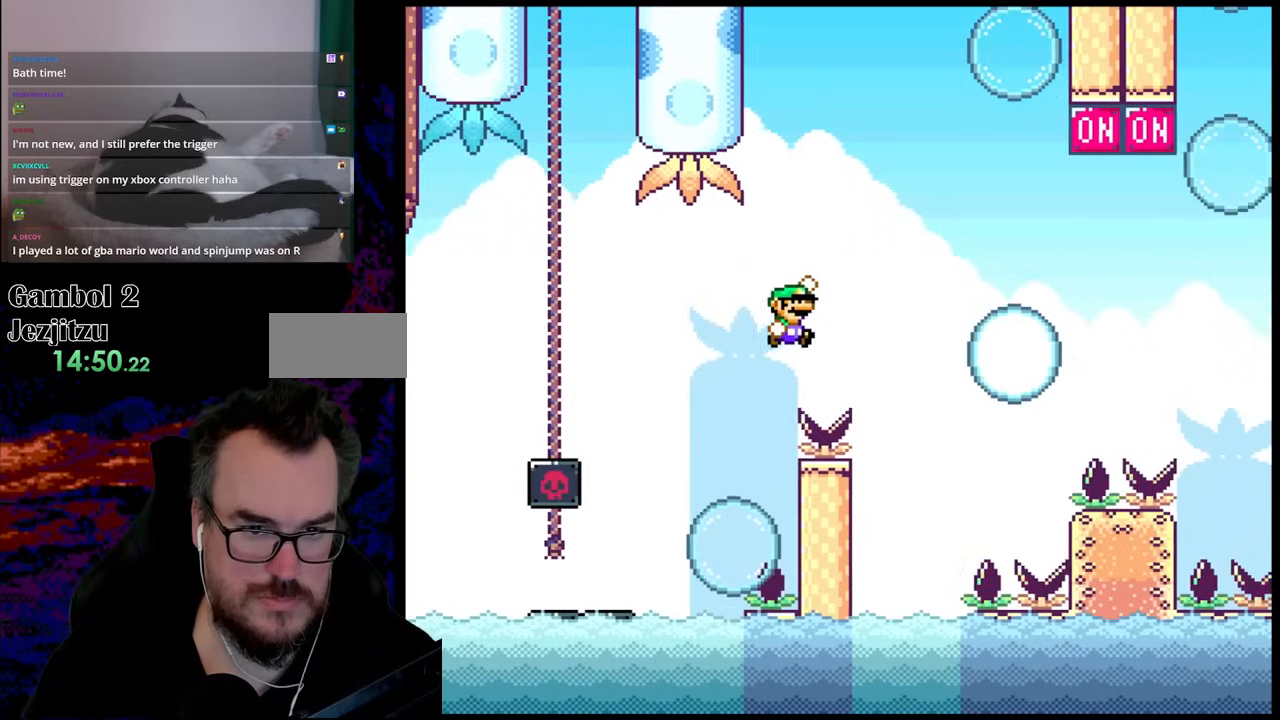
{"buttons": ["Y", "DPAD_RIGHT"], "events": [[100, "B", "up"]]}
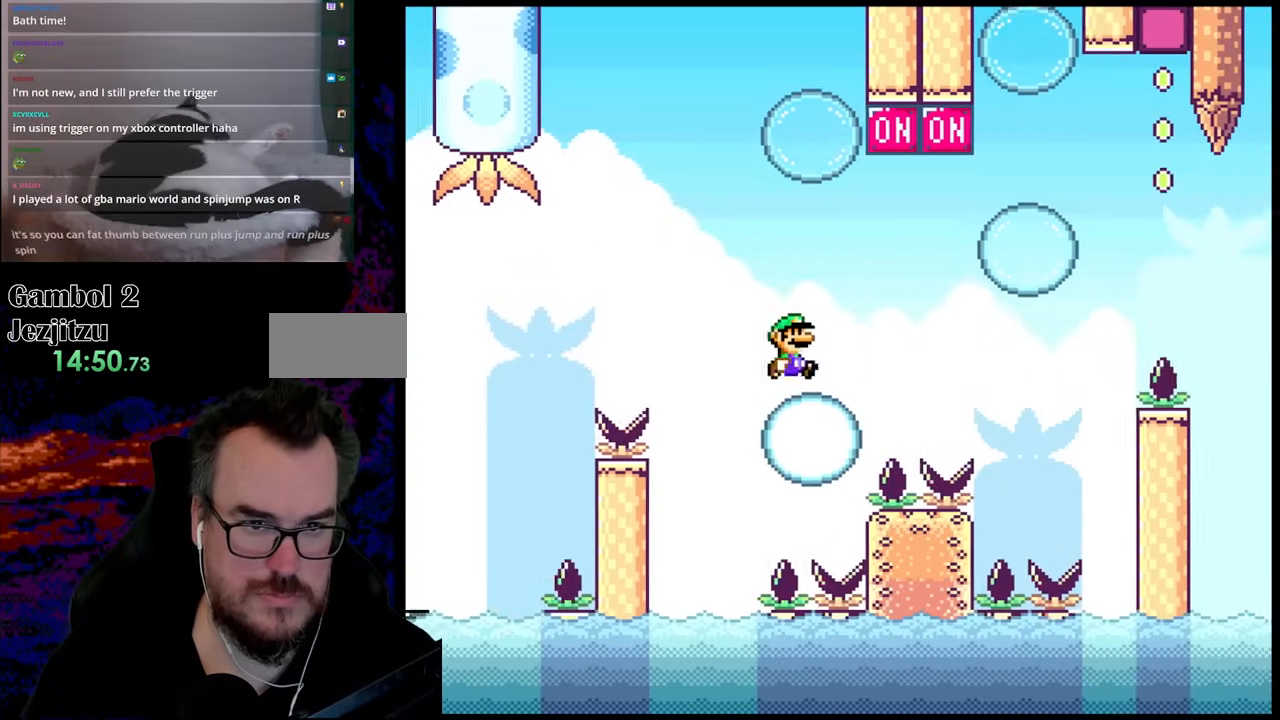
{"buttons": ["Y", "DPAD_LEFT"], "events": [[17, "B", "down"], [383, "B", "up"], [483, "DPAD_LEFT", "down"], [483, "DPAD_RIGHT", "up"]]}
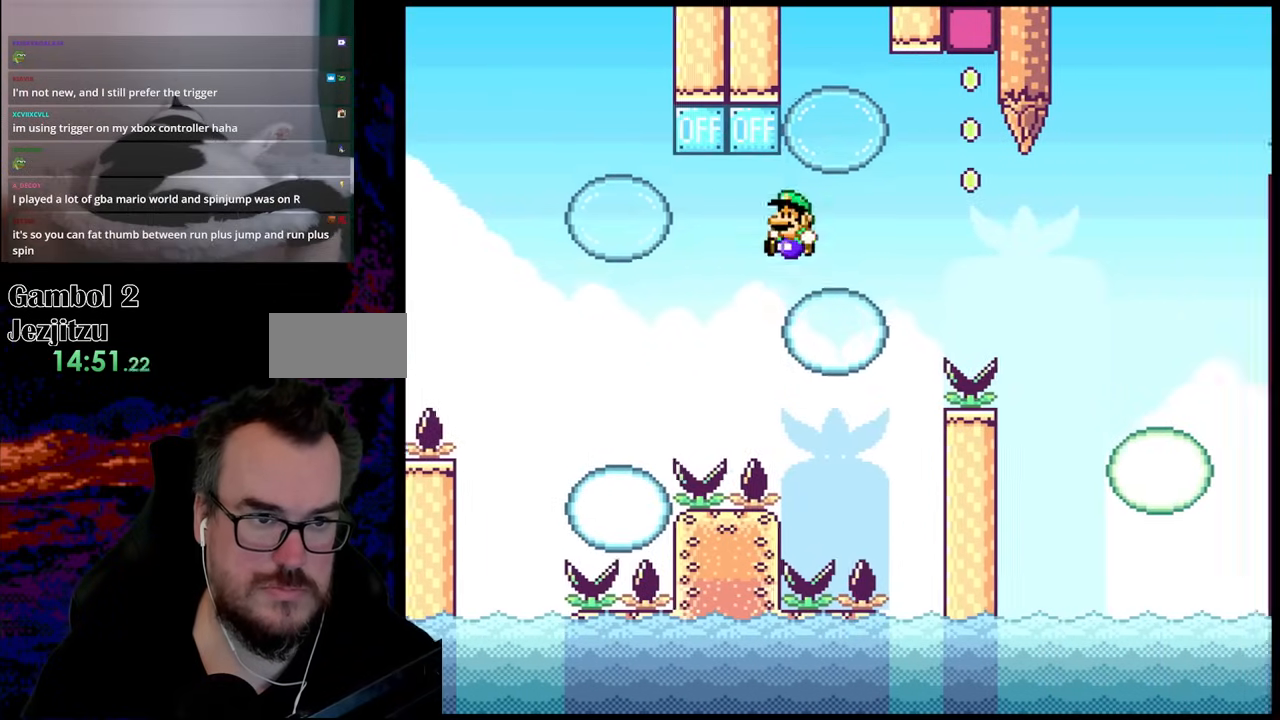
{"buttons": ["B", "Y", "DPAD_LEFT"], "events": [[250, "B", "down"]]}
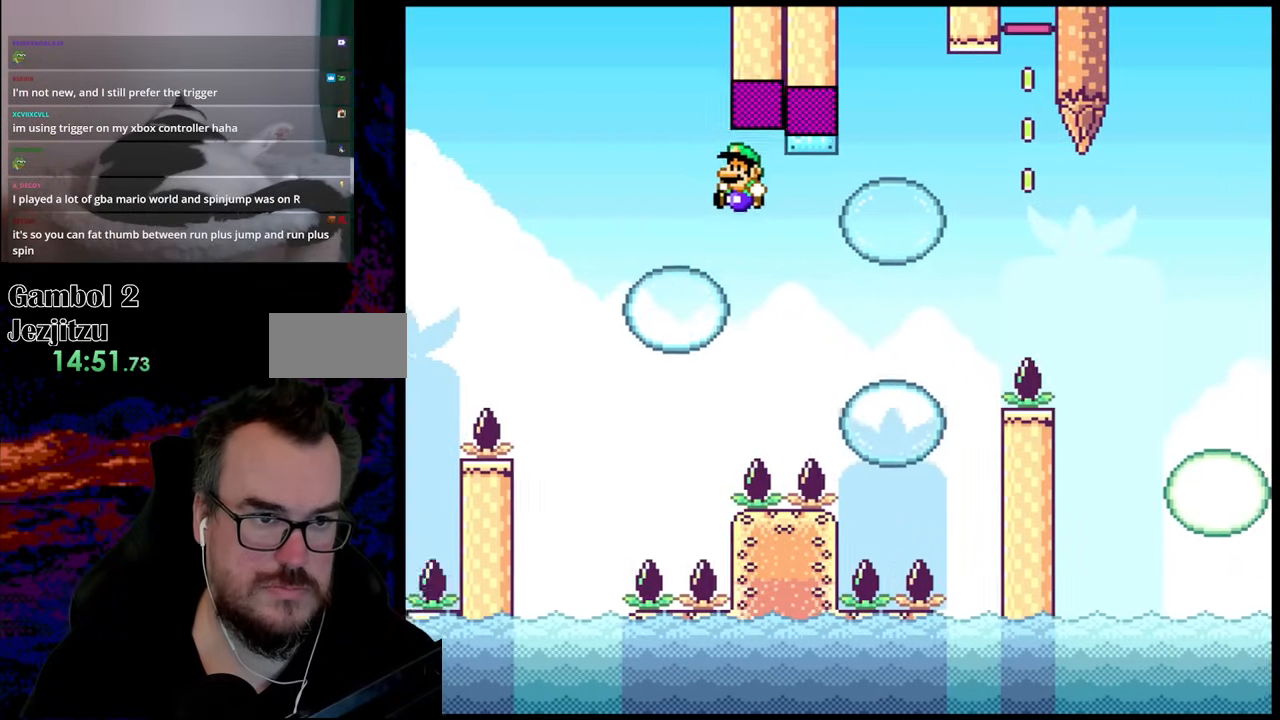
{"buttons": ["Y", "DPAD_RIGHT"], "events": [[83, "B", "up"], [167, "DPAD_LEFT", "up"], [183, "DPAD_RIGHT", "down"], [217, "X", "down"], [217, "Y", "up"], [333, "X", "up"], [333, "Y", "down"]]}
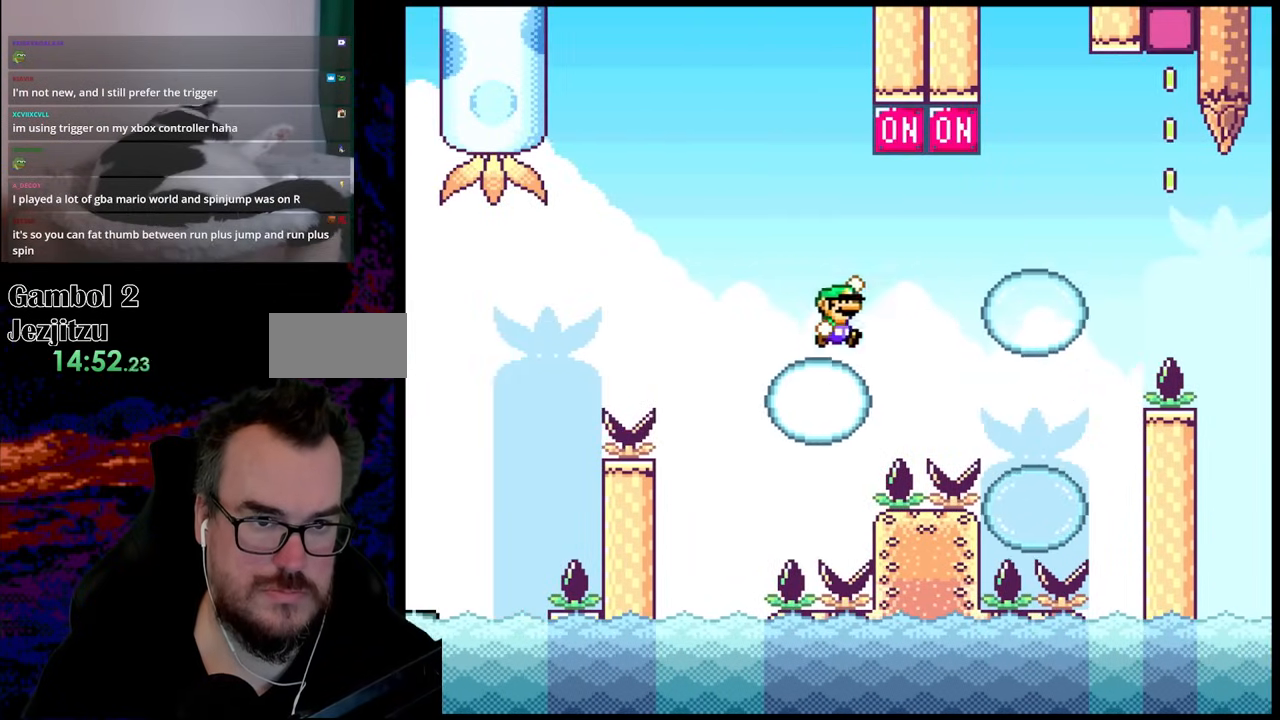
{"buttons": ["Y", "DPAD_RIGHT"], "events": [[17, "B", "down"], [267, "B", "up"], [350, "DPAD_DOWN", "down"], [350, "DPAD_RIGHT", "up"], [383, "DPAD_DOWN", "up"], [383, "DPAD_LEFT", "down"], [467, "DPAD_LEFT", "up"], [467, "DPAD_RIGHT", "down"]]}
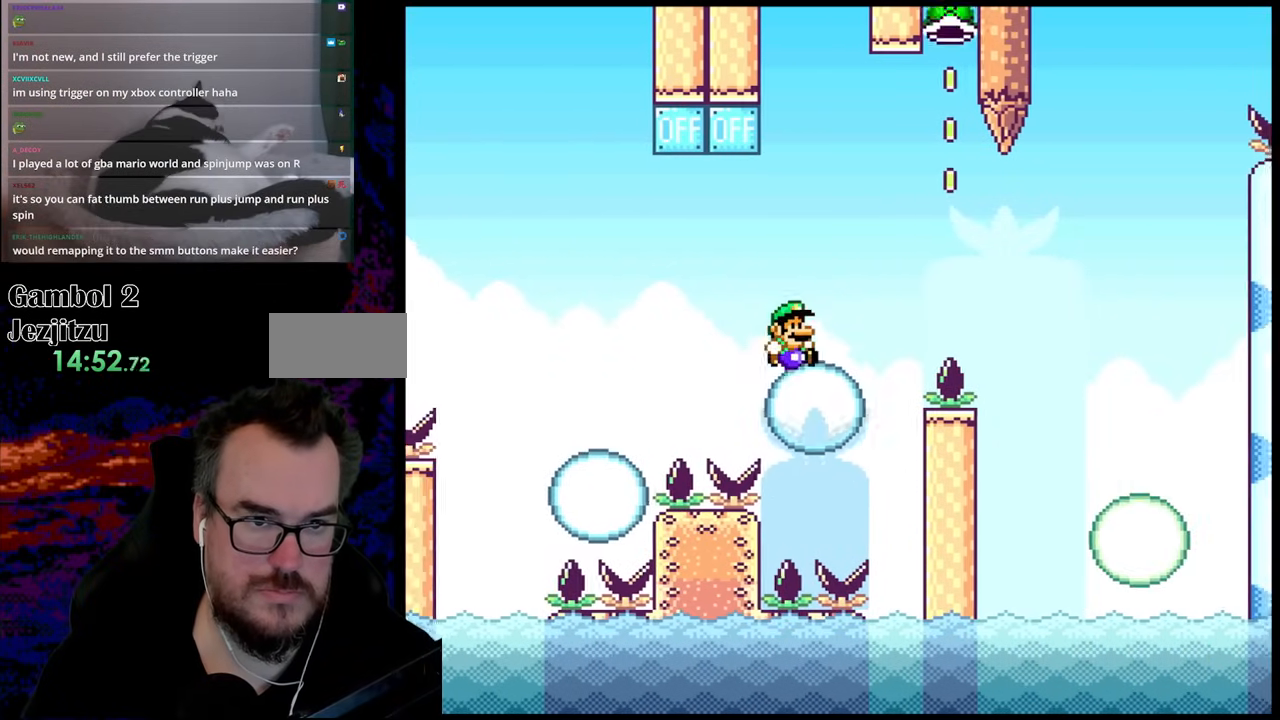
{"buttons": ["Y", "DPAD_RIGHT"], "events": [[233, "B", "down"], [367, "B", "up"]]}
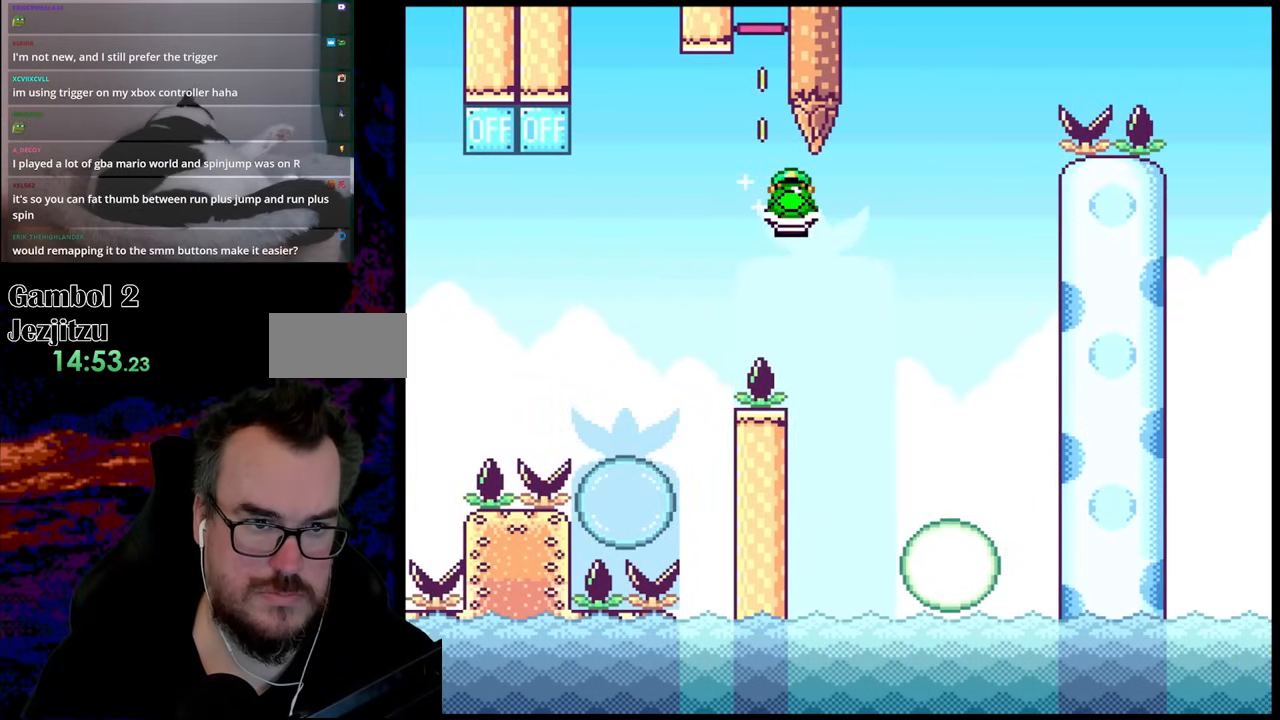
{"buttons": ["B", "Y", "DPAD_LEFT"], "events": [[17, "DPAD_DOWN", "down"], [33, "DPAD_DOWN", "up"], [33, "DPAD_LEFT", "down"], [33, "DPAD_RIGHT", "up"], [117, "DPAD_LEFT", "up"], [117, "DPAD_RIGHT", "down"], [350, "B", "down"], [450, "DPAD_LEFT", "down"], [450, "DPAD_RIGHT", "up"]]}
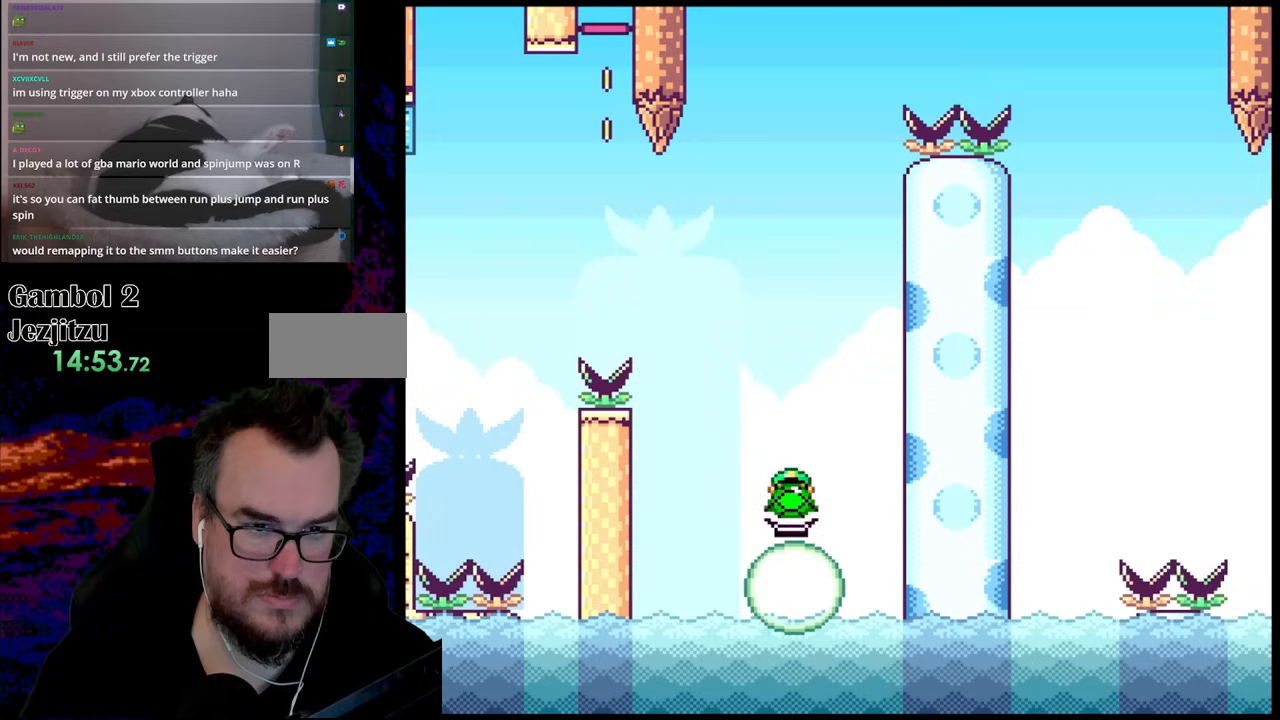
{"buttons": ["B", "DPAD_RIGHT"], "events": [[233, "DPAD_LEFT", "up"], [333, "DPAD_RIGHT", "down"], [500, "Y", "up"]]}
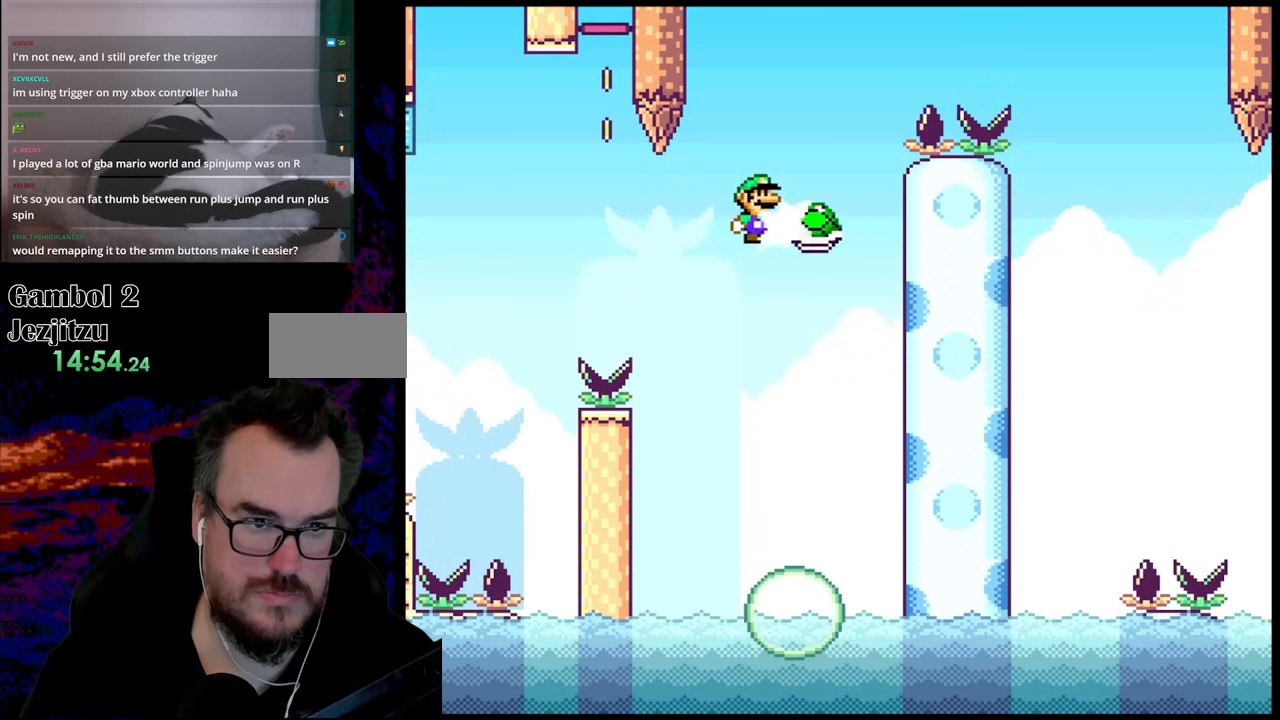
{"buttons": ["B", "Y", "DPAD_RIGHT"], "events": [[50, "DPAD_RIGHT", "up"], [150, "Y", "down"], [250, "DPAD_RIGHT", "down"]]}
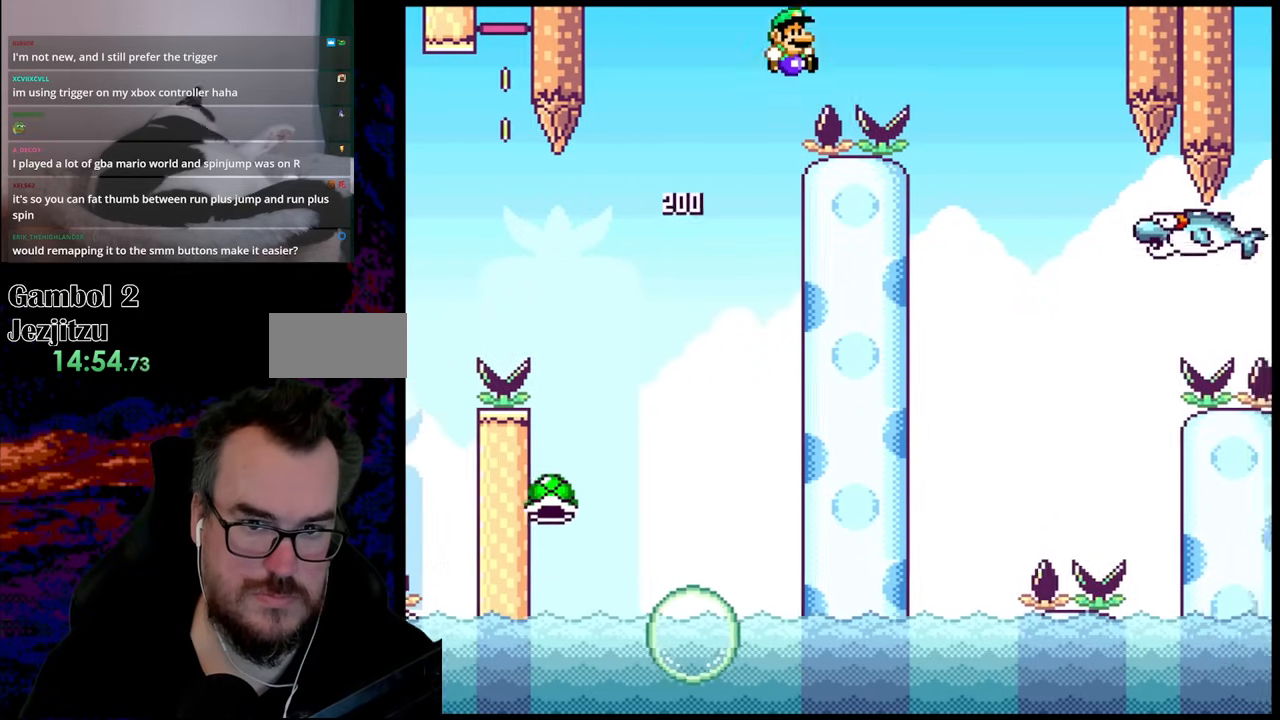
{"buttons": ["B", "Y", "DPAD_RIGHT"], "events": [[133, "B", "up"], [367, "B", "down"]]}
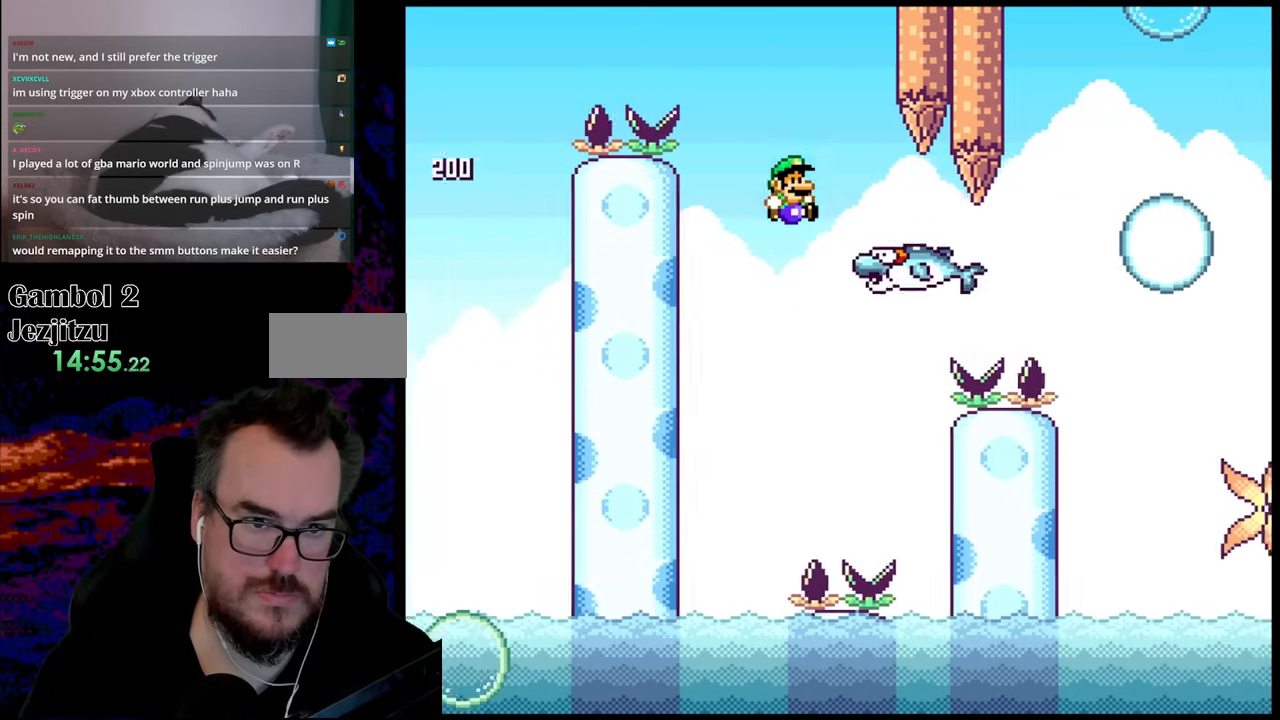
{"buttons": ["X", "DPAD_RIGHT"], "events": [[167, "DPAD_LEFT", "down"], [167, "DPAD_RIGHT", "up"], [300, "B", "up"], [300, "DPAD_LEFT", "up"], [317, "DPAD_RIGHT", "down"], [383, "X", "down"], [383, "Y", "up"]]}
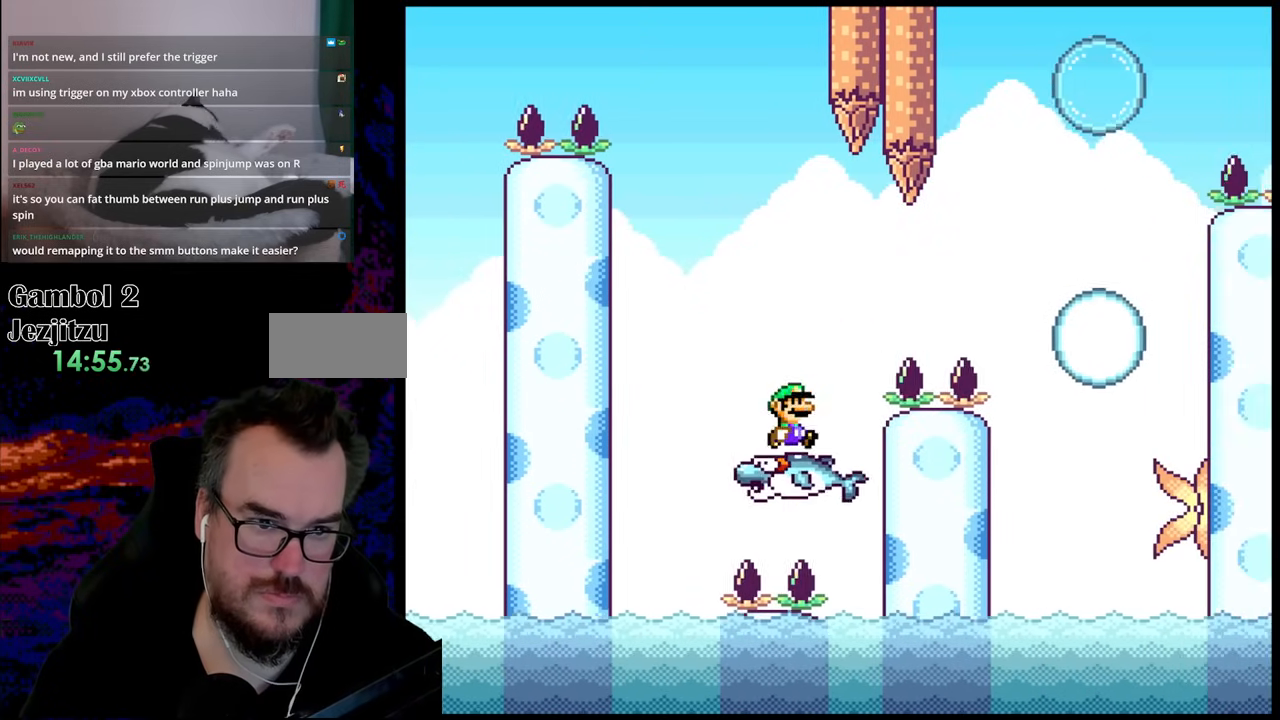
{"buttons": ["A", "X", "DPAD_RIGHT"], "events": [[50, "A", "down"], [217, "A", "up"], [250, "A", "down"]]}
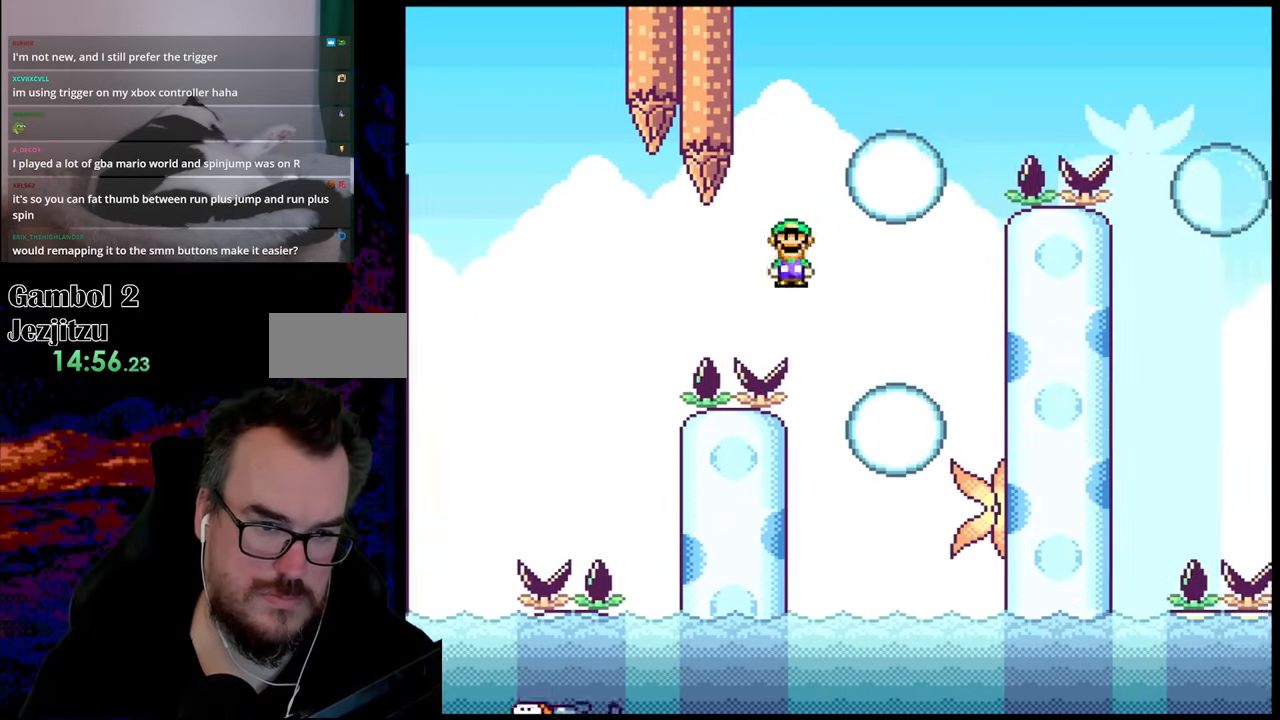
{"buttons": ["B", "Y", "DPAD_LEFT"], "events": [[17, "A", "up"], [67, "Y", "down"], [83, "X", "up"], [233, "DPAD_DOWN", "down"], [233, "DPAD_RIGHT", "up"], [250, "DPAD_DOWN", "up"], [250, "DPAD_LEFT", "down"], [317, "B", "down"]]}
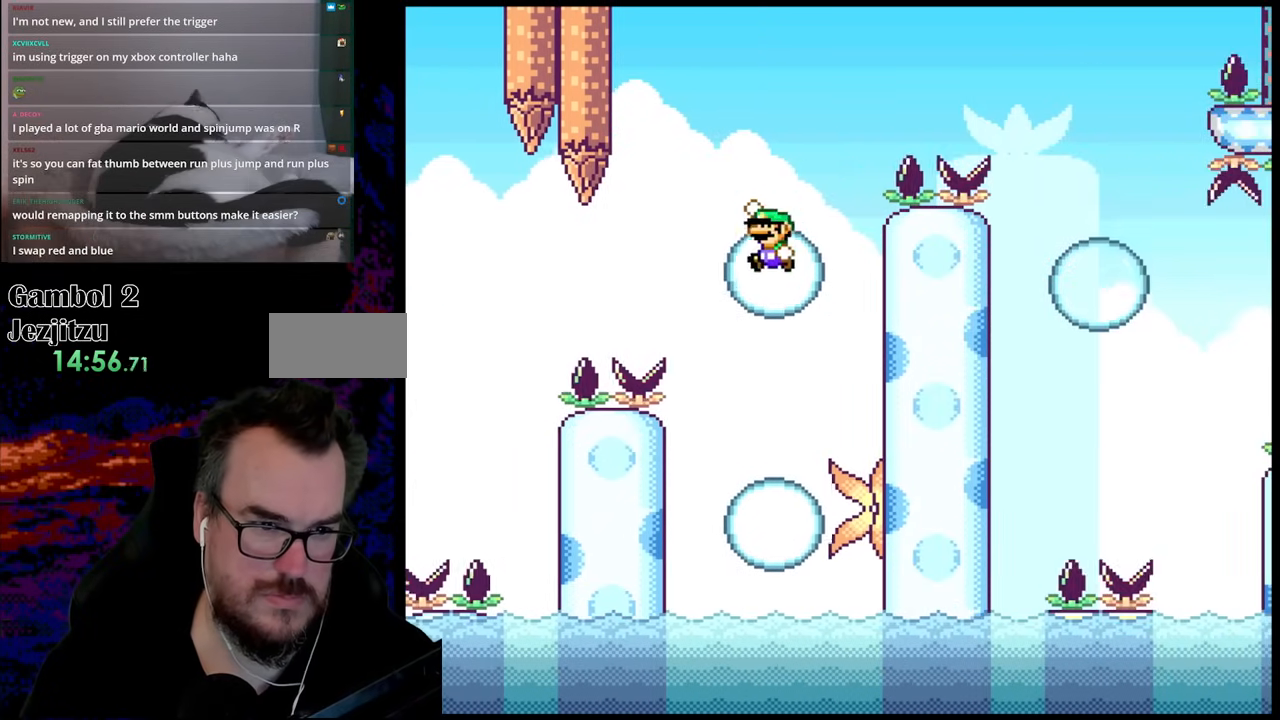
{"buttons": ["B", "Y", "DPAD_RIGHT"], "events": [[50, "DPAD_LEFT", "up"], [83, "B", "up"], [100, "DPAD_RIGHT", "down"], [367, "B", "down"]]}